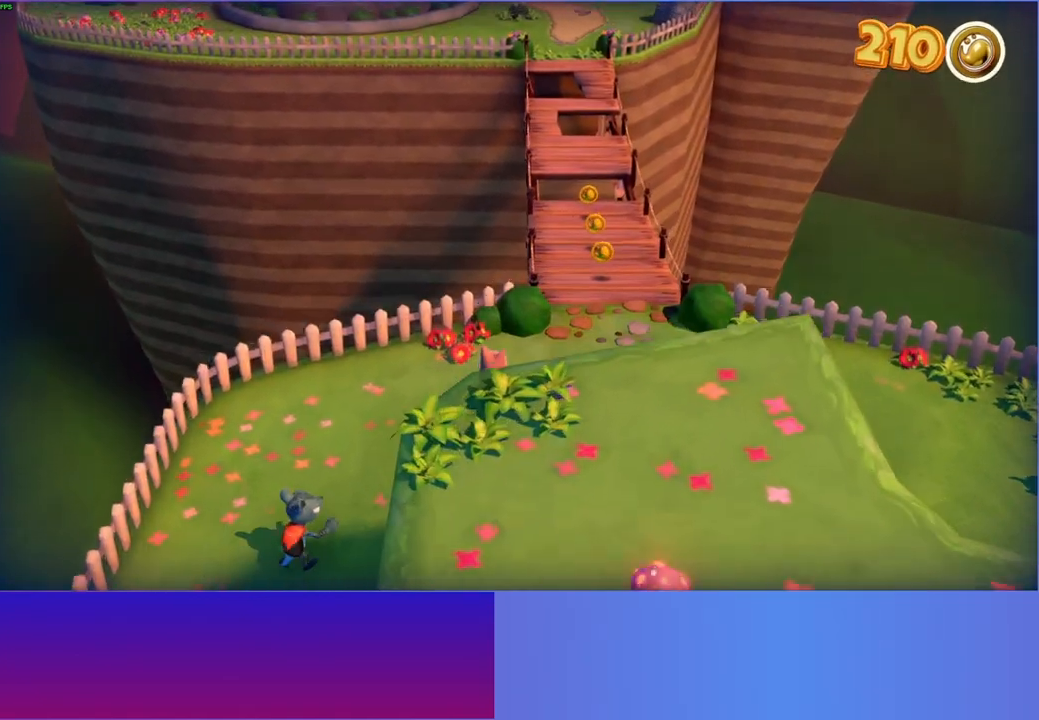
Gameplay with a controller (Xbox layout); each line is a JSON object with the inputs held at the frame after it. "events" lists button and stick changes between this image and that frame as [ms after this image, input, new state], when the widget could be followed in between. Not read: L3 R3.
{"buttons": [], "left_stick": "up-right", "right_stick": "center", "events": [[417, "left_stick", "up-right"]]}
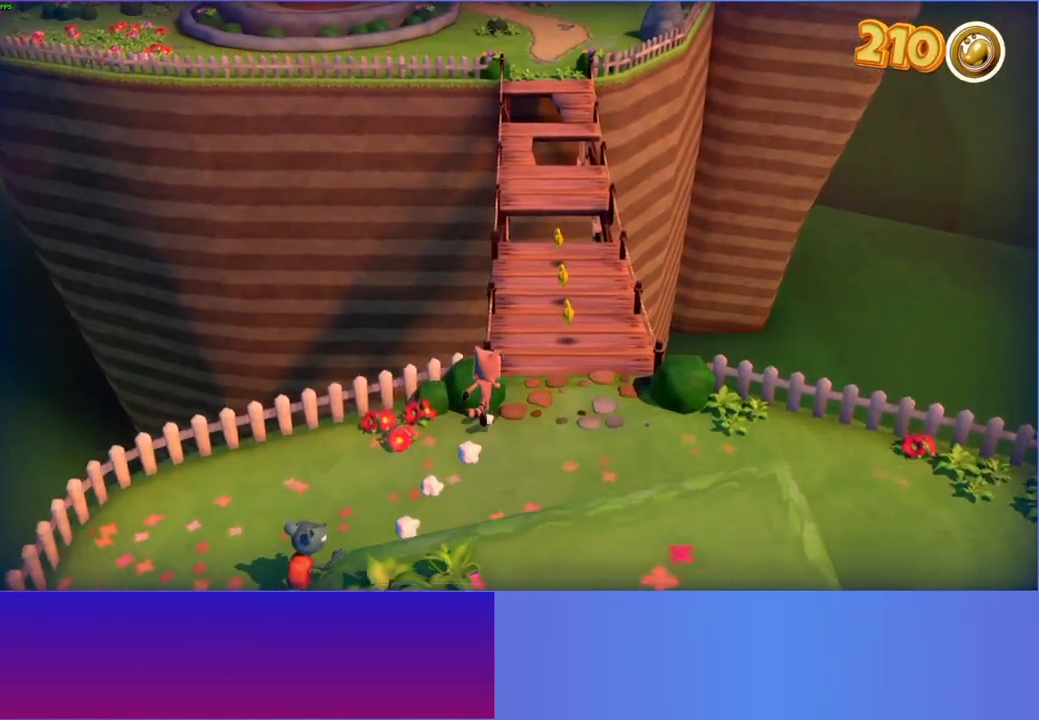
{"buttons": [], "left_stick": "up", "right_stick": "center", "events": [[267, "left_stick", "up"]]}
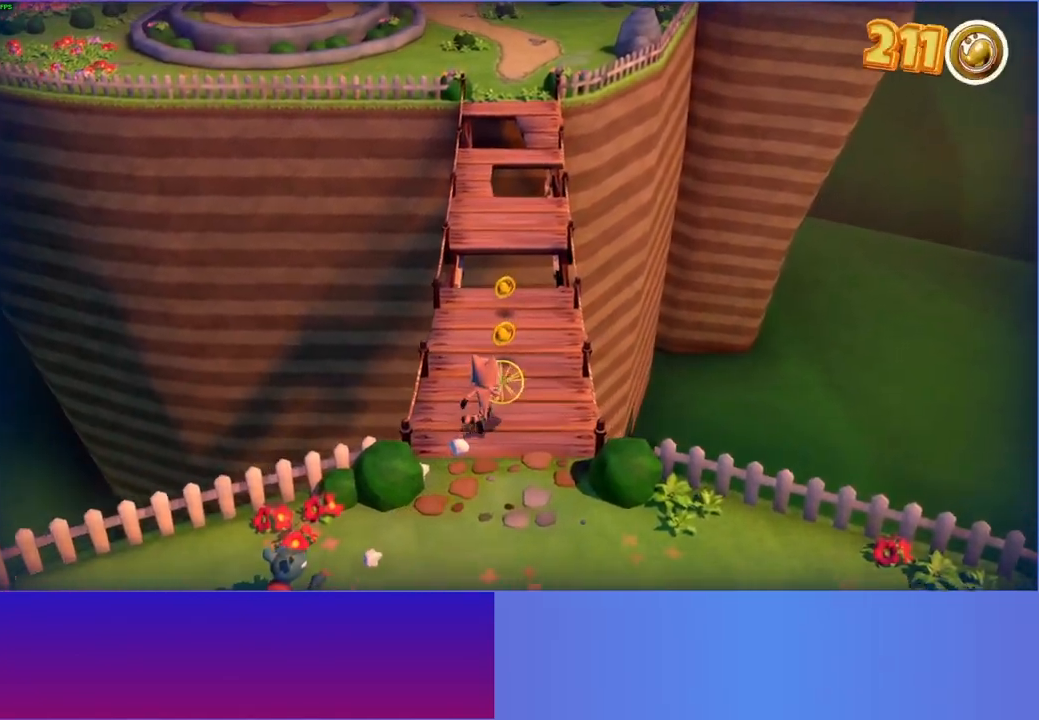
{"buttons": [], "left_stick": "up", "right_stick": "center", "events": []}
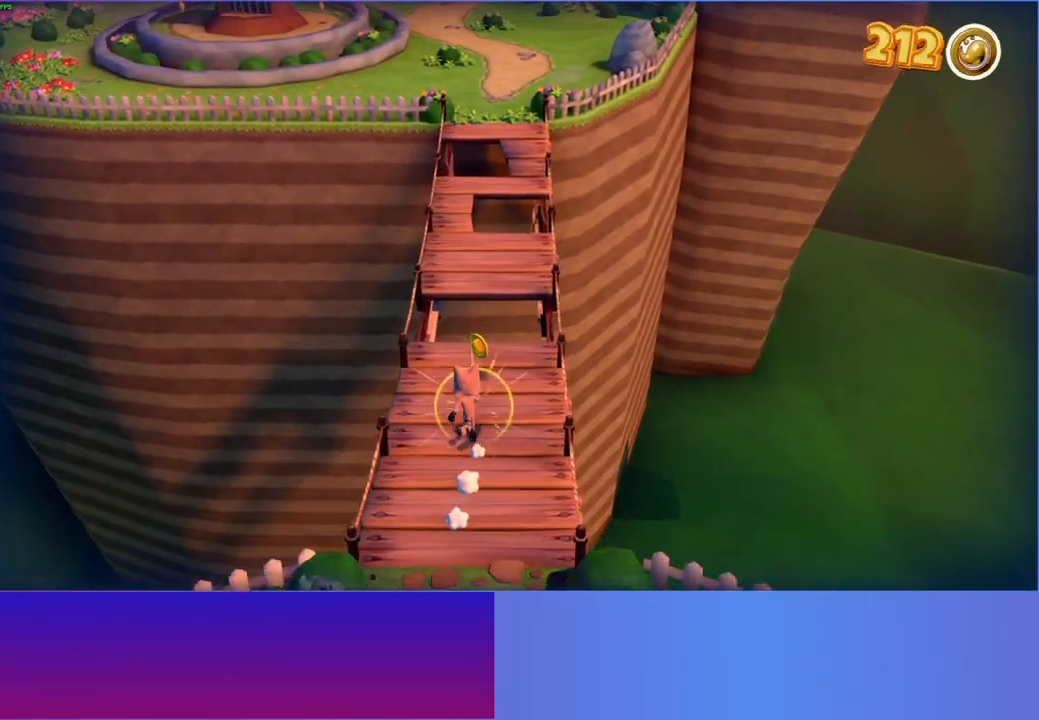
{"buttons": [], "left_stick": "up", "right_stick": "center", "events": []}
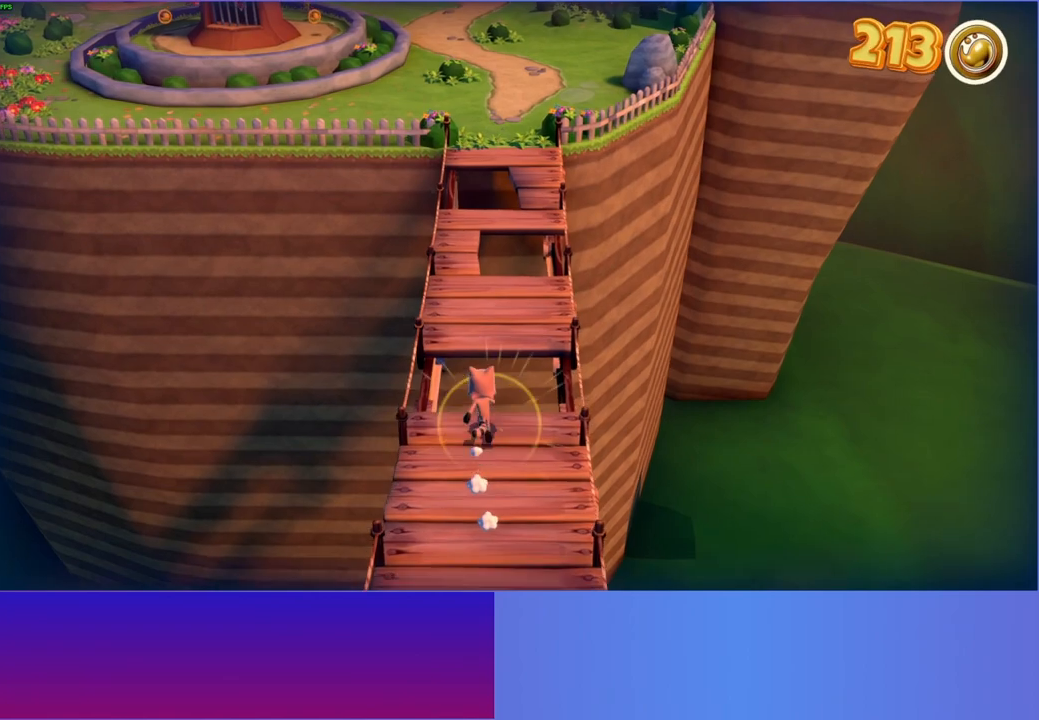
{"buttons": [], "left_stick": "up", "right_stick": "center", "events": [[133, "A", "down"], [267, "A", "up"]]}
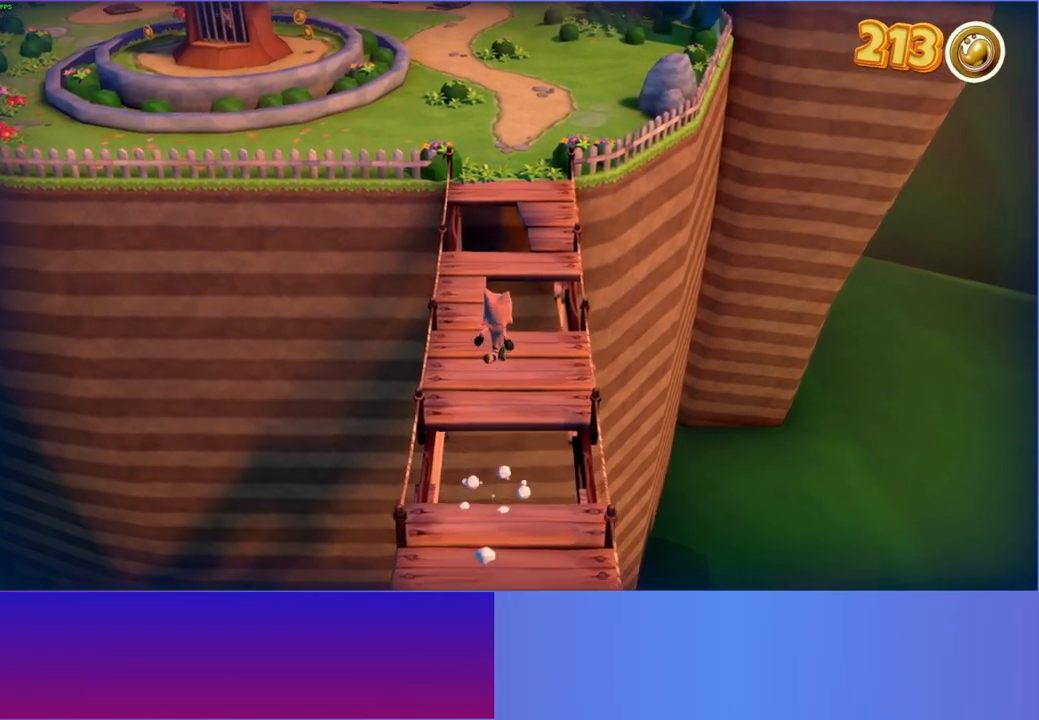
{"buttons": [], "left_stick": "up", "right_stick": "center", "events": []}
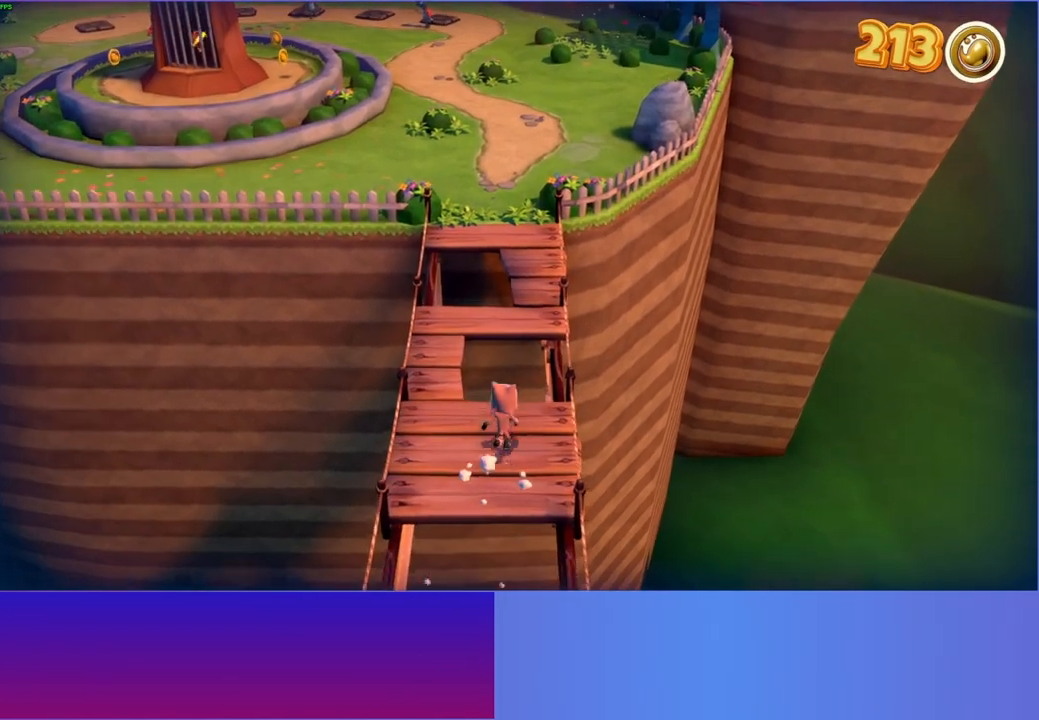
{"buttons": [], "left_stick": "up", "right_stick": "center", "events": [[250, "A", "down"], [400, "A", "up"]]}
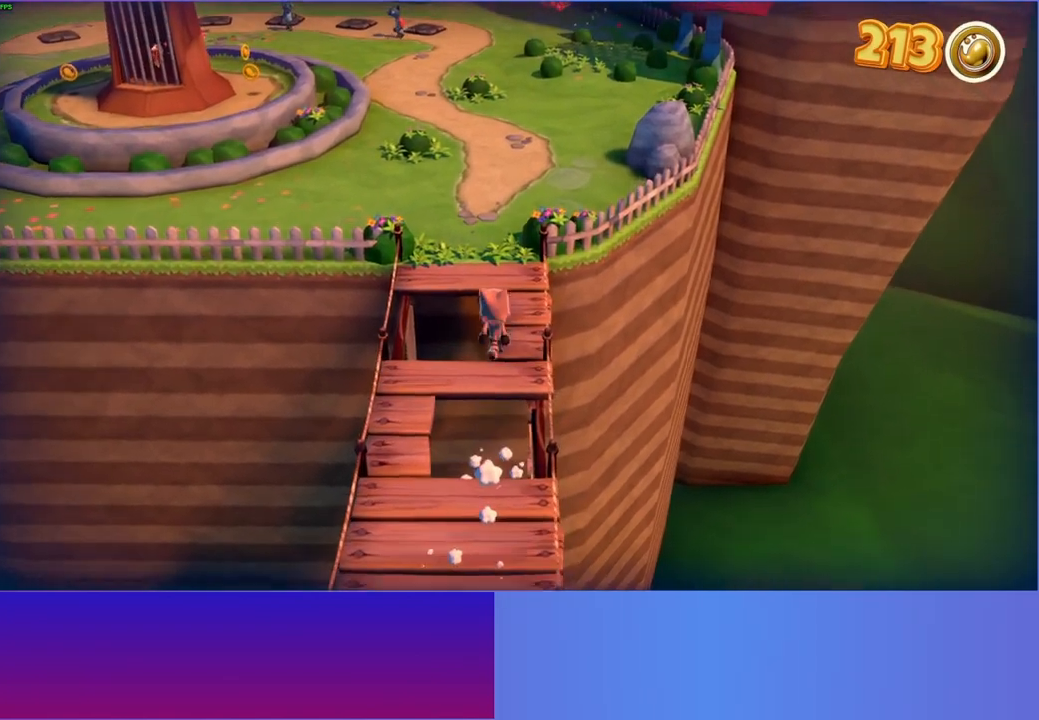
{"buttons": [], "left_stick": "up", "right_stick": "center", "events": [[150, "Y", "down"], [267, "Y", "up"]]}
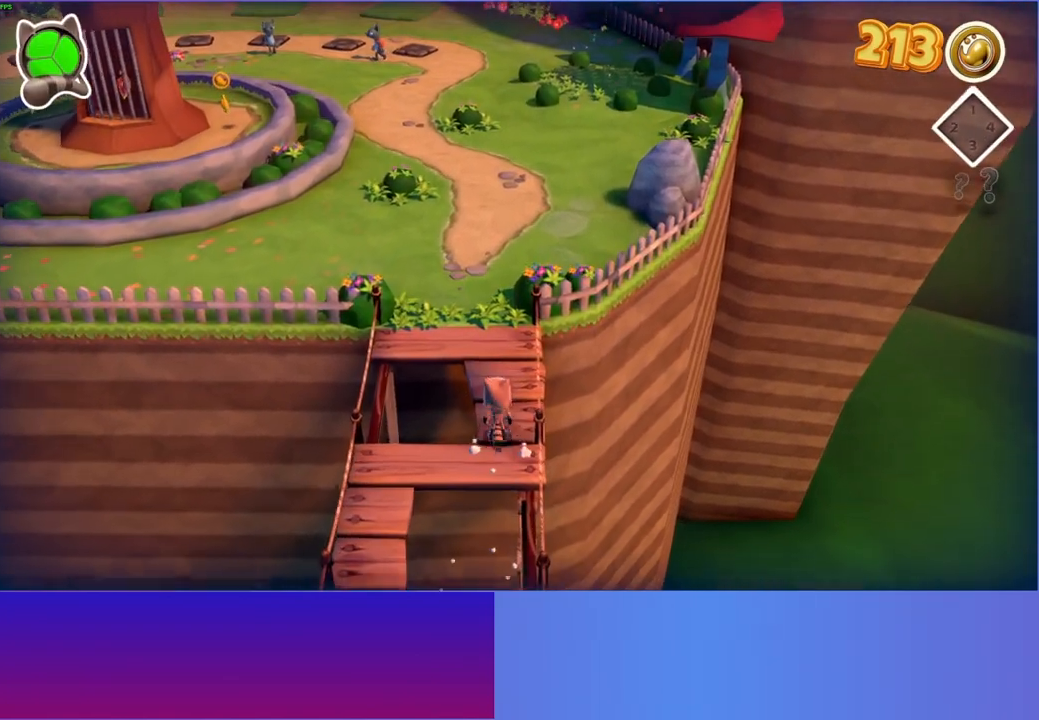
{"buttons": [], "left_stick": "up", "right_stick": "center", "events": []}
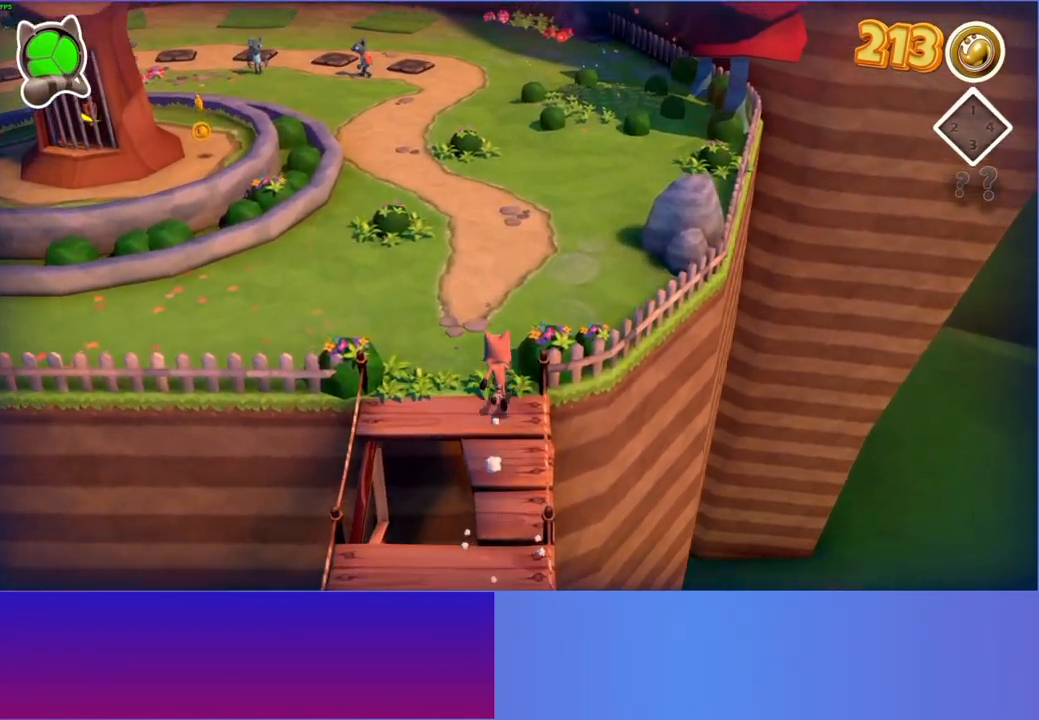
{"buttons": [], "left_stick": "up", "right_stick": "center", "events": []}
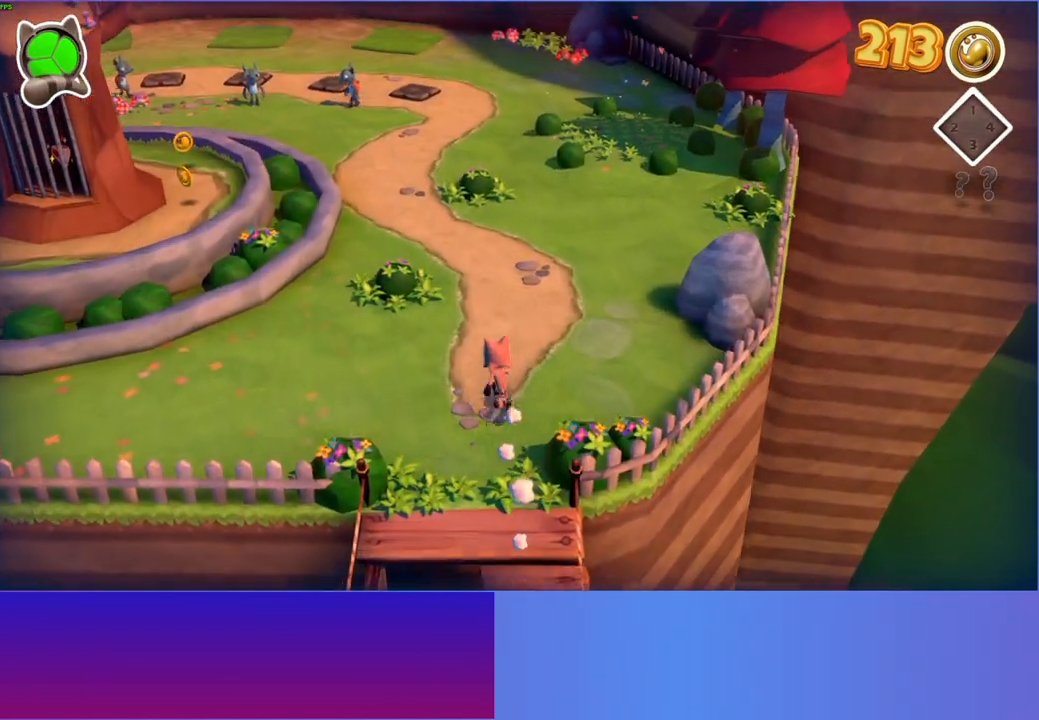
{"buttons": [], "left_stick": "up", "right_stick": "center", "events": []}
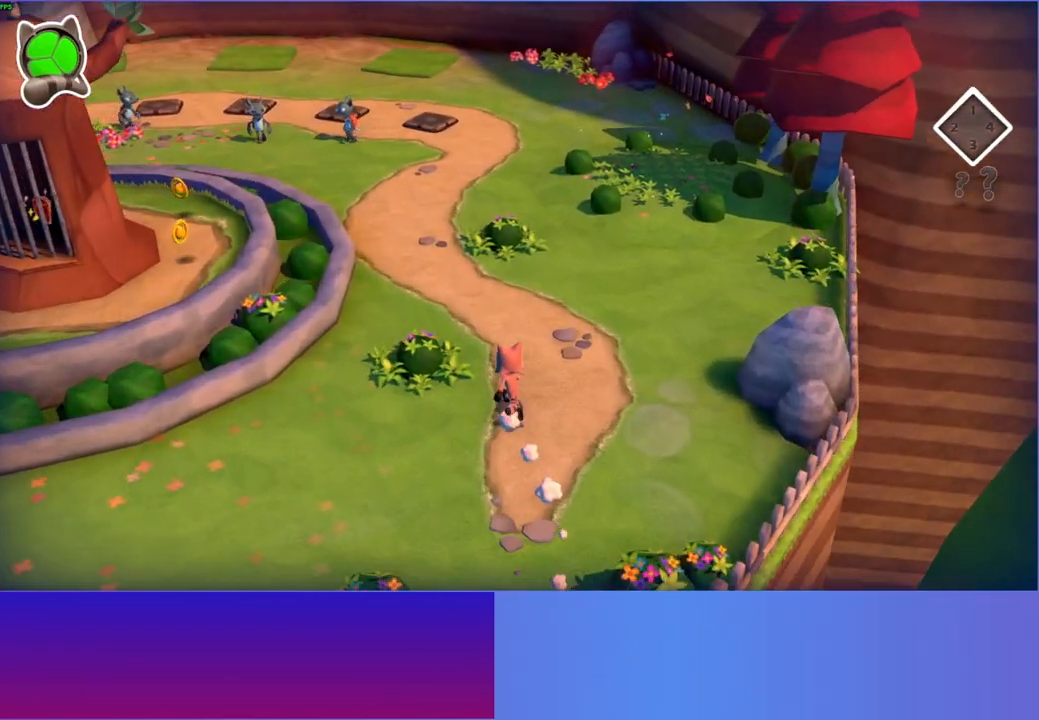
{"buttons": ["Y"], "left_stick": "up", "right_stick": "center", "events": [[433, "Y", "down"]]}
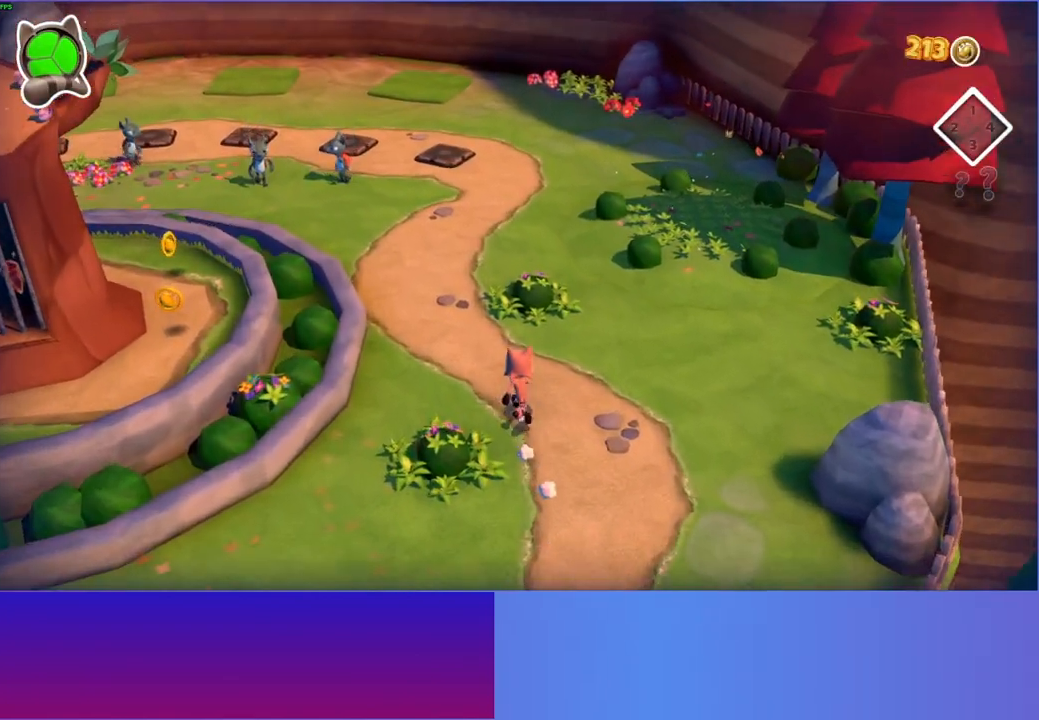
{"buttons": [], "left_stick": "up", "right_stick": "center", "events": [[50, "Y", "up"]]}
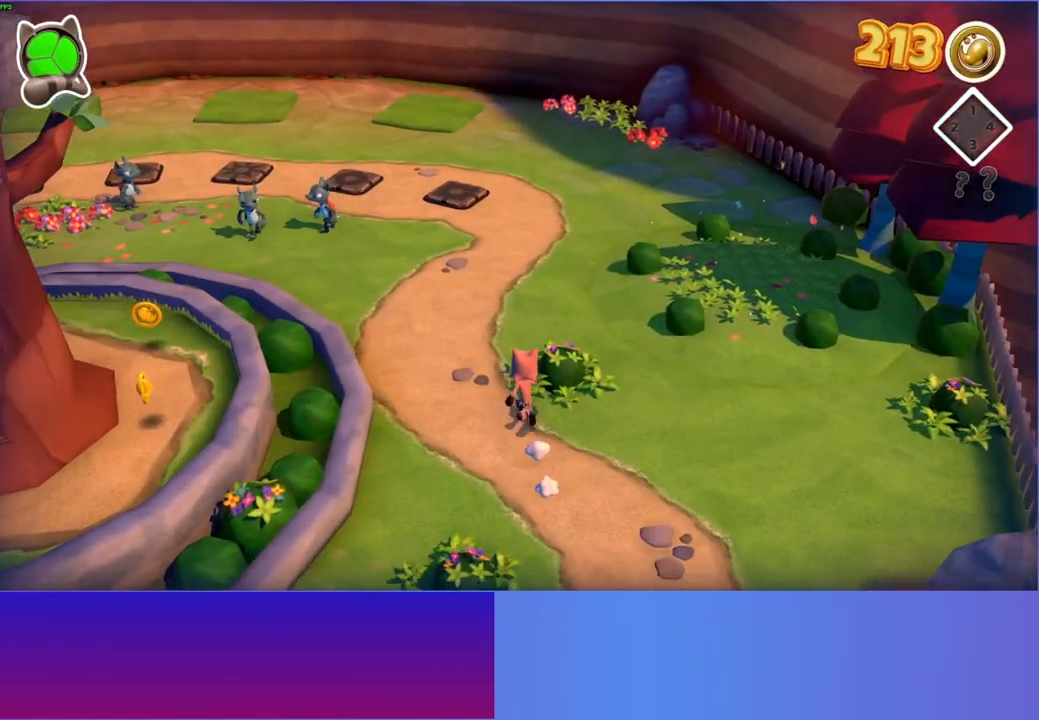
{"buttons": [], "left_stick": "up", "right_stick": "center", "events": []}
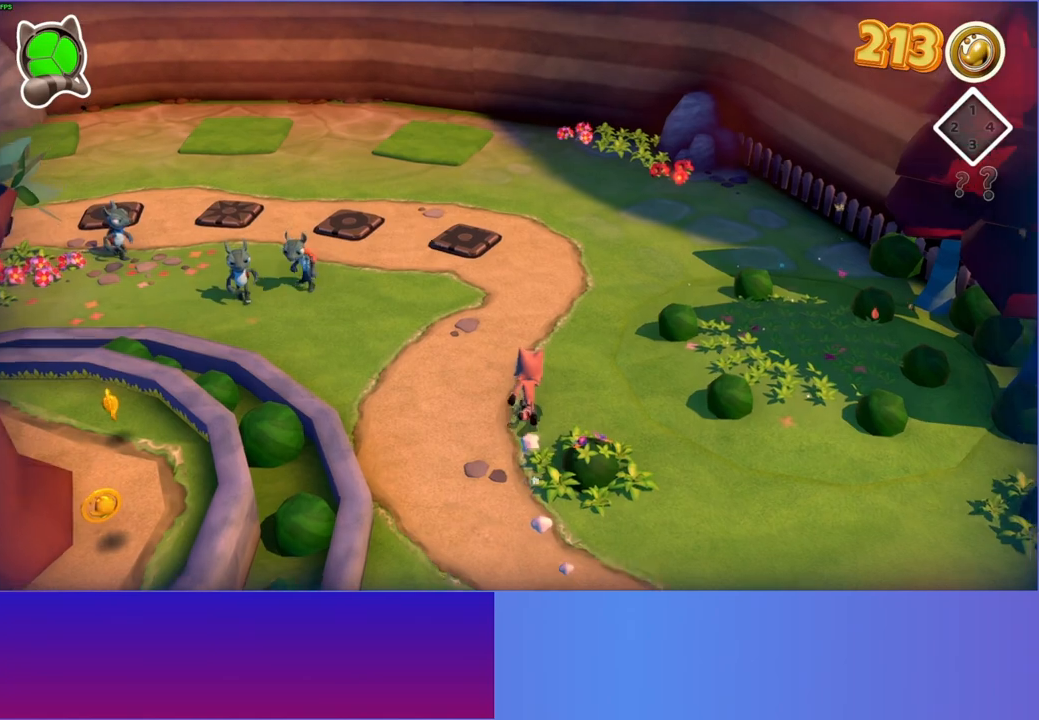
{"buttons": [], "left_stick": "up", "right_stick": "center", "events": []}
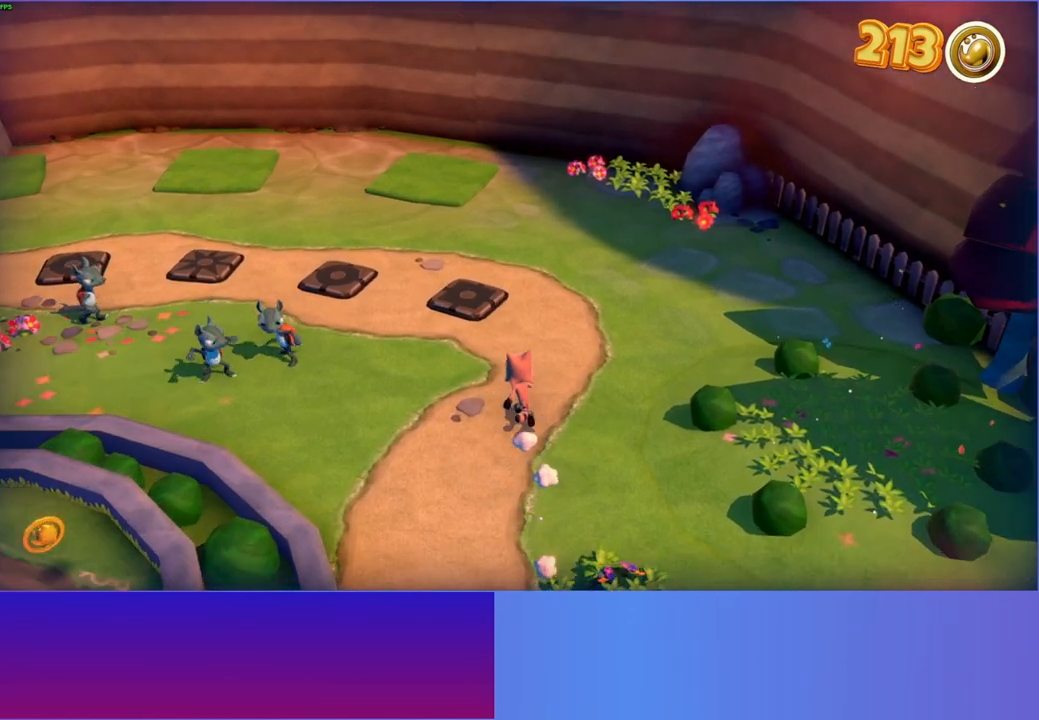
{"buttons": [], "left_stick": "up", "right_stick": "center", "events": []}
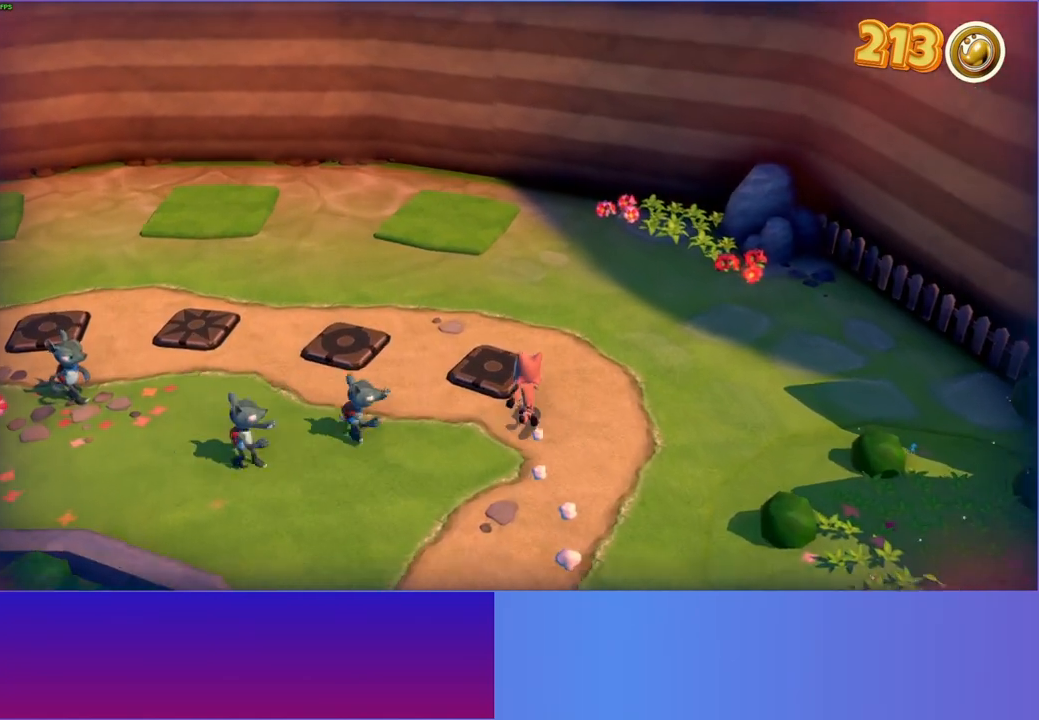
{"buttons": ["A"], "left_stick": "left", "right_stick": "center", "events": [[83, "left_stick", "up-left"], [300, "left_stick", "left"], [417, "A", "down"]]}
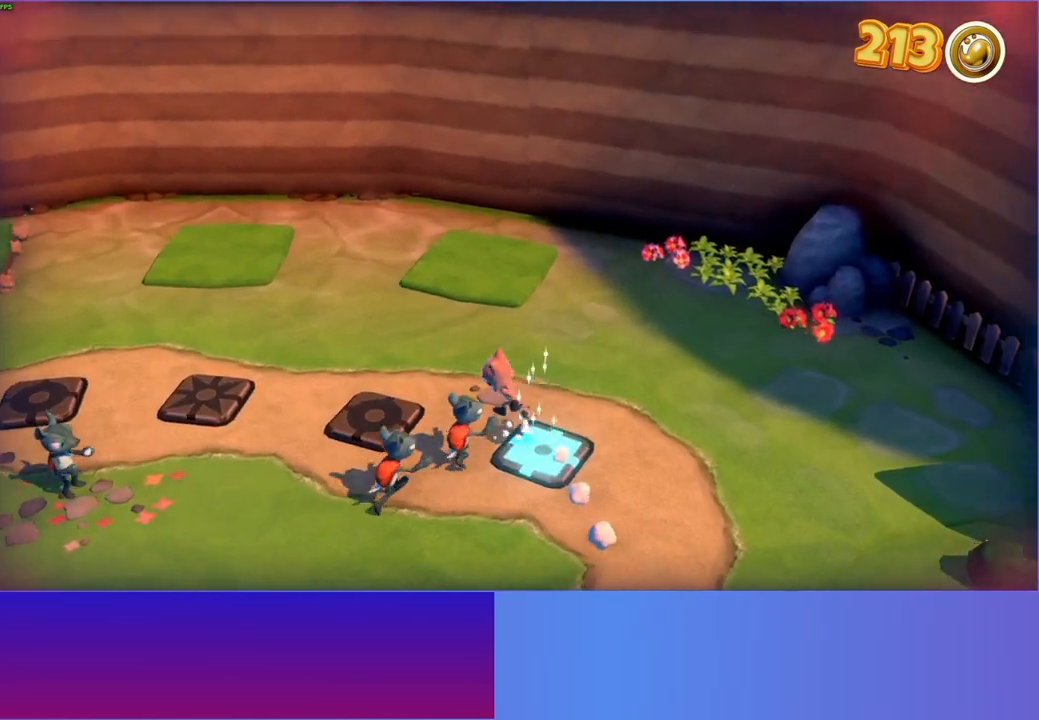
{"buttons": [], "left_stick": "left", "right_stick": "center", "events": [[233, "A", "up"]]}
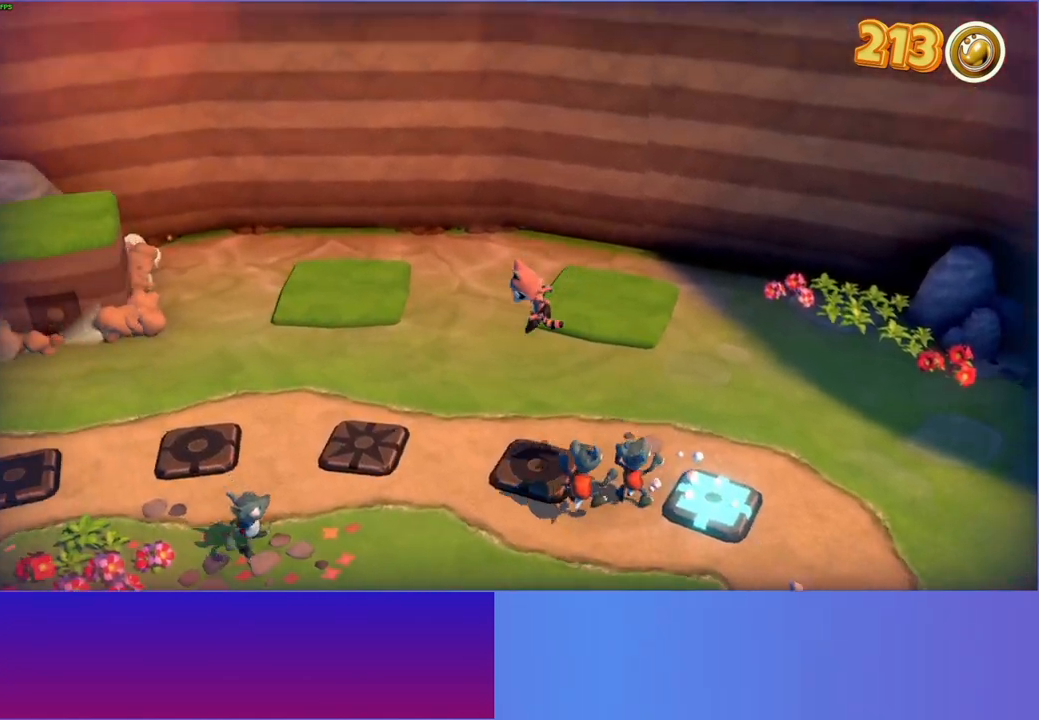
{"buttons": [], "left_stick": "left", "right_stick": "center", "events": [[250, "left_stick", "up-left"], [450, "left_stick", "left"]]}
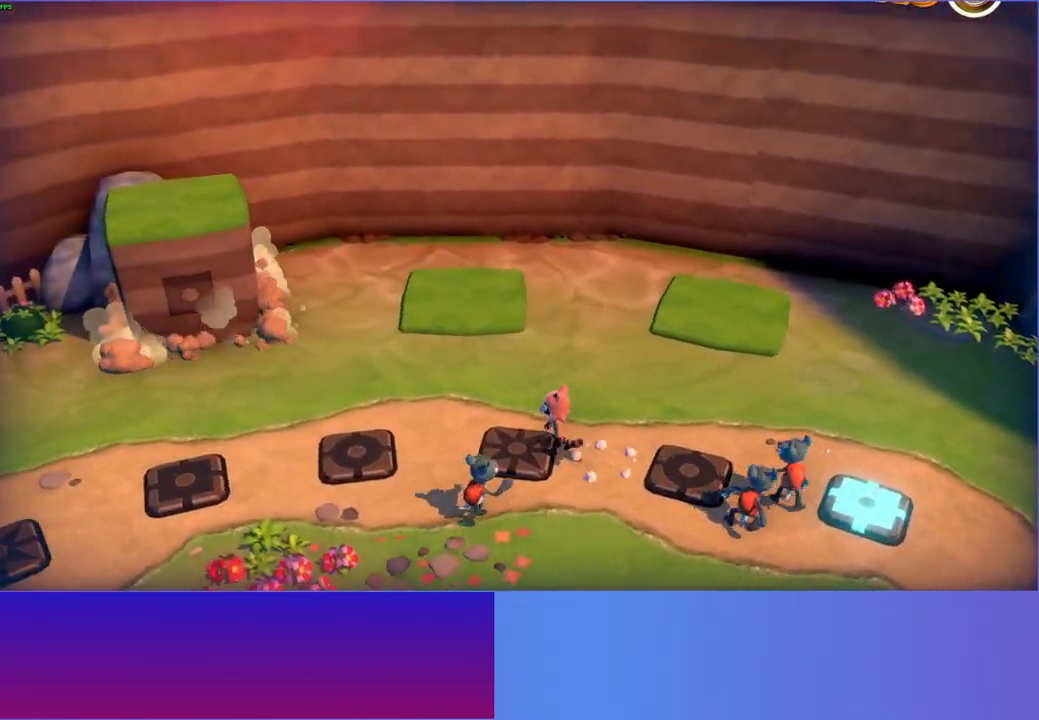
{"buttons": [], "left_stick": "down-left", "right_stick": "center", "events": [[267, "left_stick", "down-left"]]}
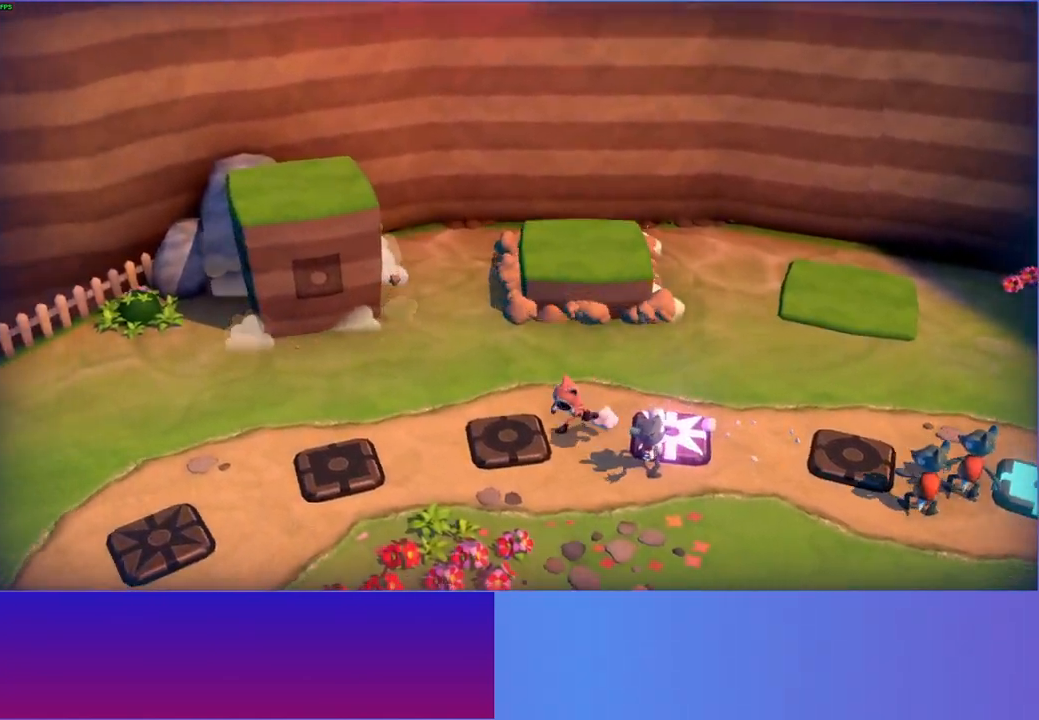
{"buttons": [], "left_stick": "left", "right_stick": "center", "events": [[267, "left_stick", "left"]]}
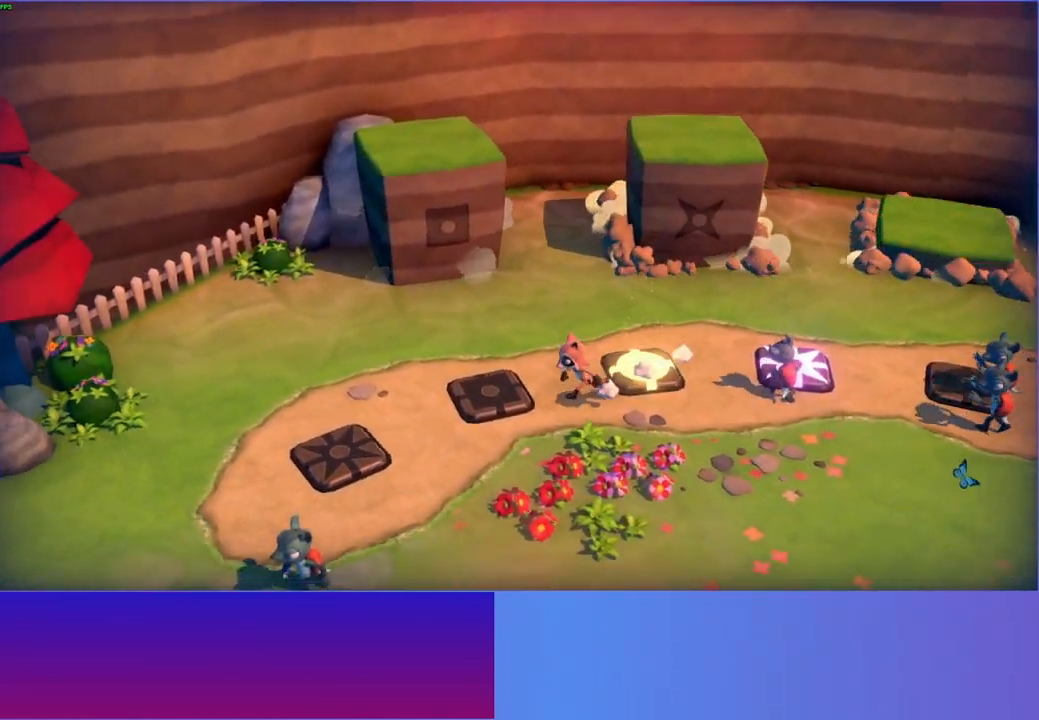
{"buttons": [], "left_stick": "down-left", "right_stick": "center", "events": [[317, "left_stick", "down-left"]]}
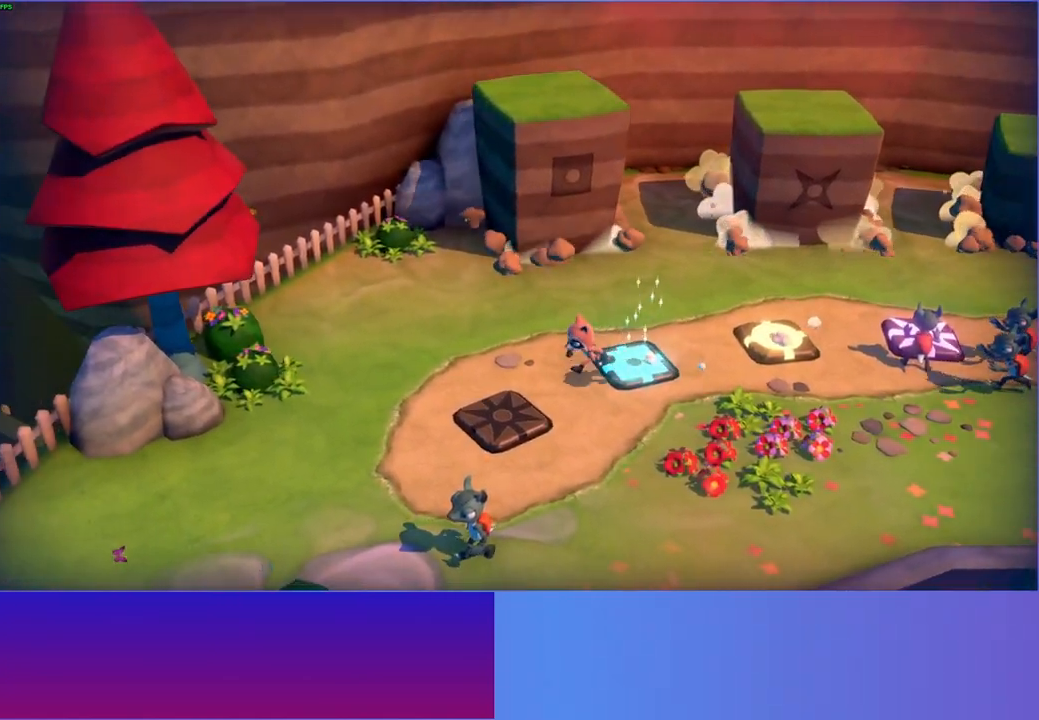
{"buttons": [], "left_stick": "up", "right_stick": "center", "events": [[400, "left_stick", "up"]]}
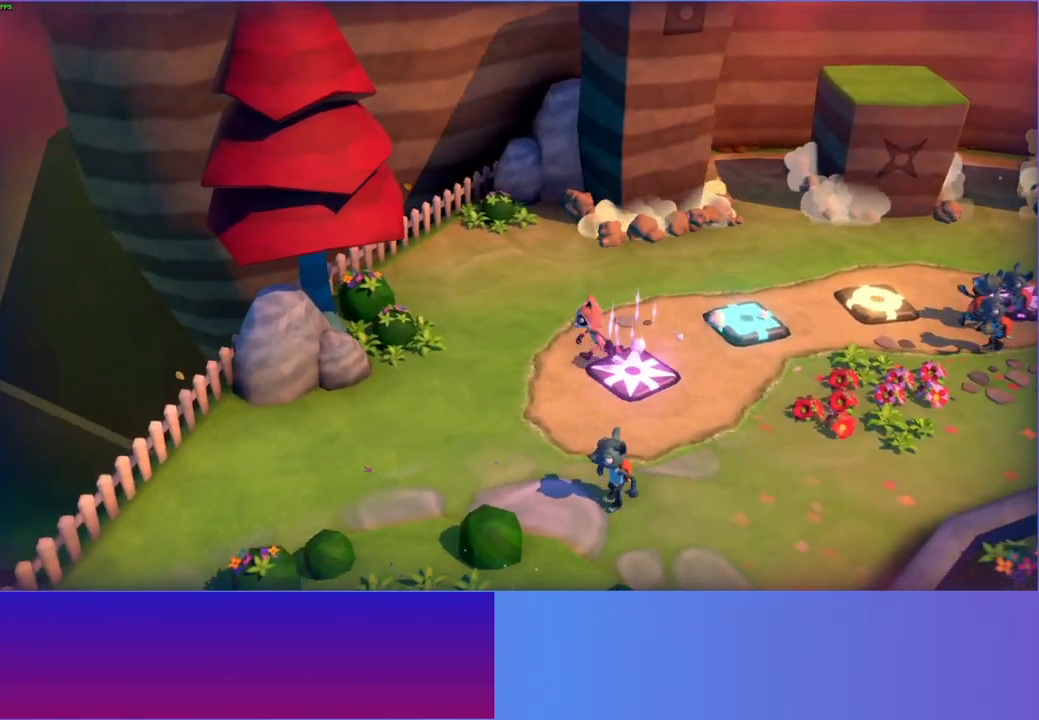
{"buttons": [], "left_stick": "up-right", "right_stick": "center", "events": [[117, "left_stick", "up-right"]]}
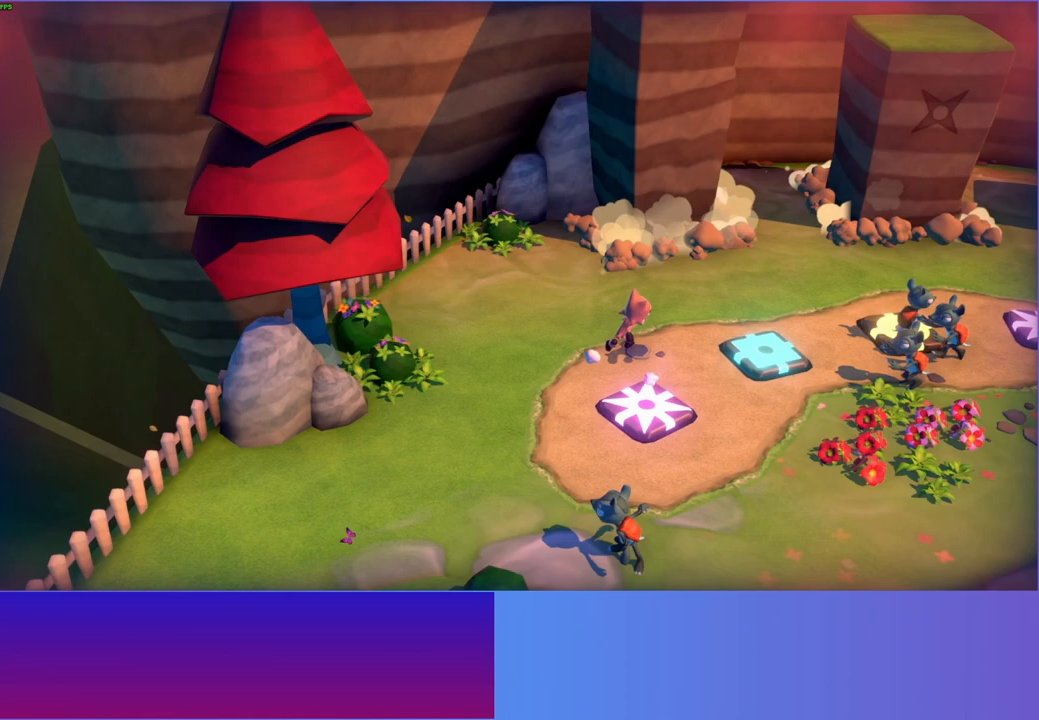
{"buttons": [], "left_stick": "up-right", "right_stick": "center", "events": []}
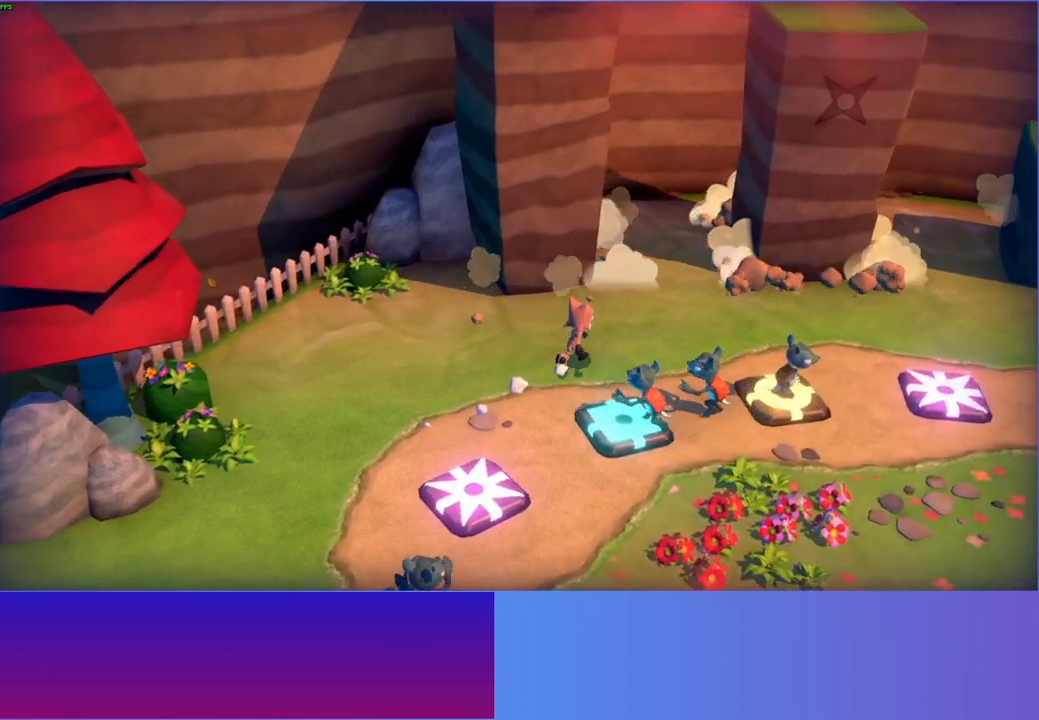
{"buttons": [], "left_stick": "up-right", "right_stick": "center", "events": []}
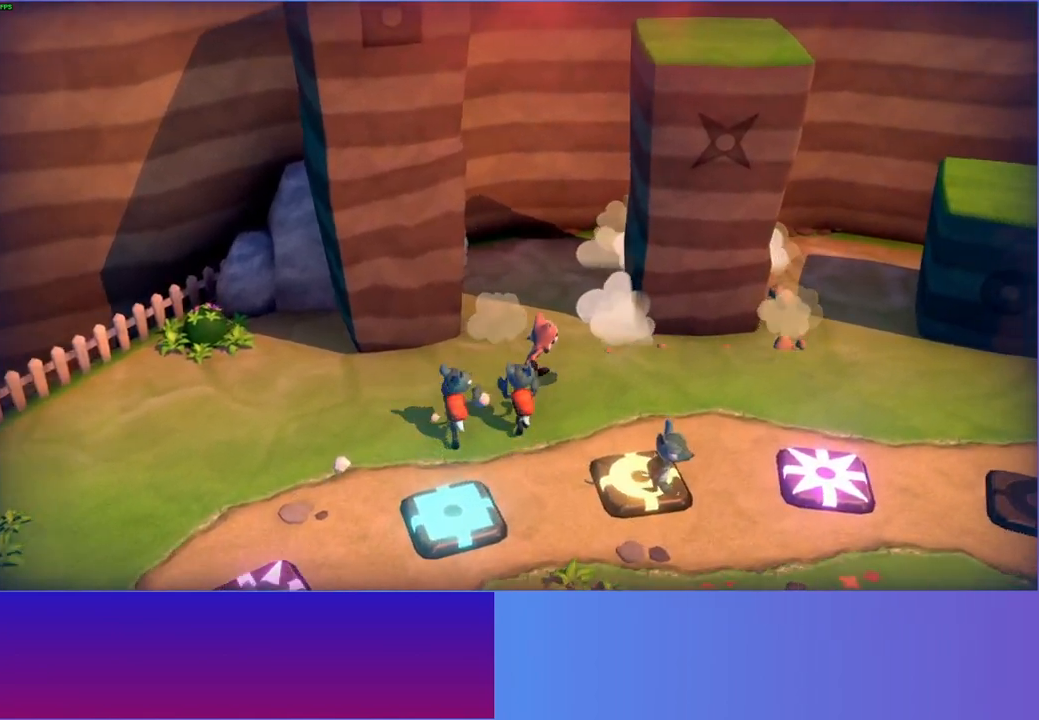
{"buttons": [], "left_stick": "down-left", "right_stick": "center", "events": [[167, "left_stick", "right"], [417, "left_stick", "down-left"]]}
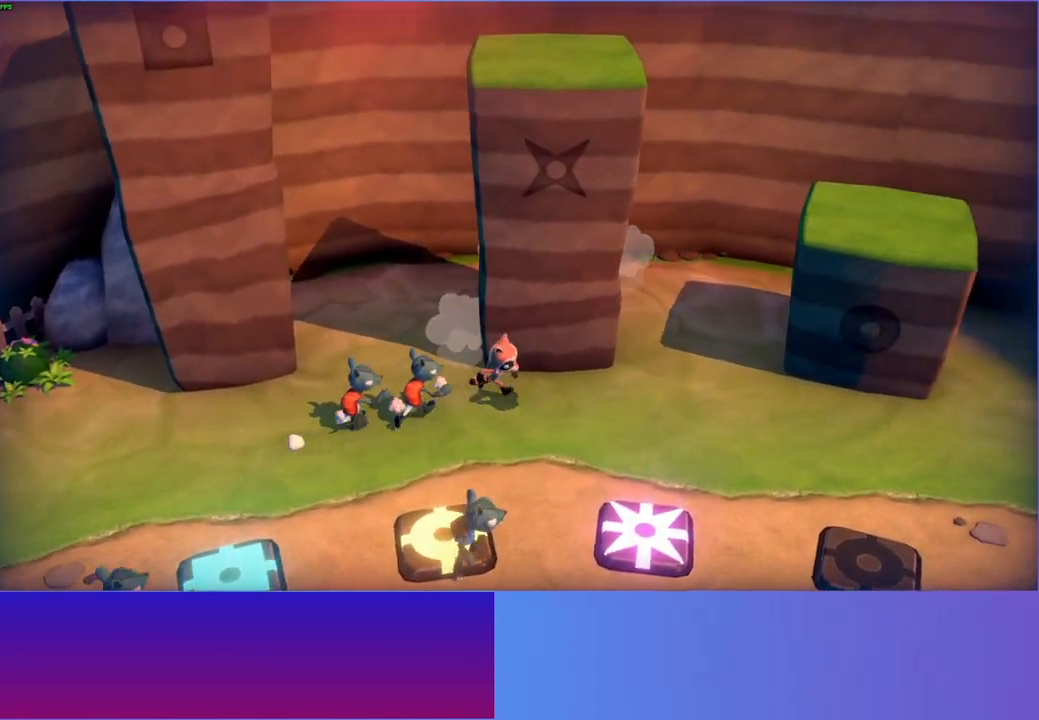
{"buttons": [], "left_stick": "right", "right_stick": "center", "events": [[17, "A", "down"], [67, "left_stick", "left"], [167, "A", "up"], [367, "left_stick", "up"], [450, "left_stick", "right"]]}
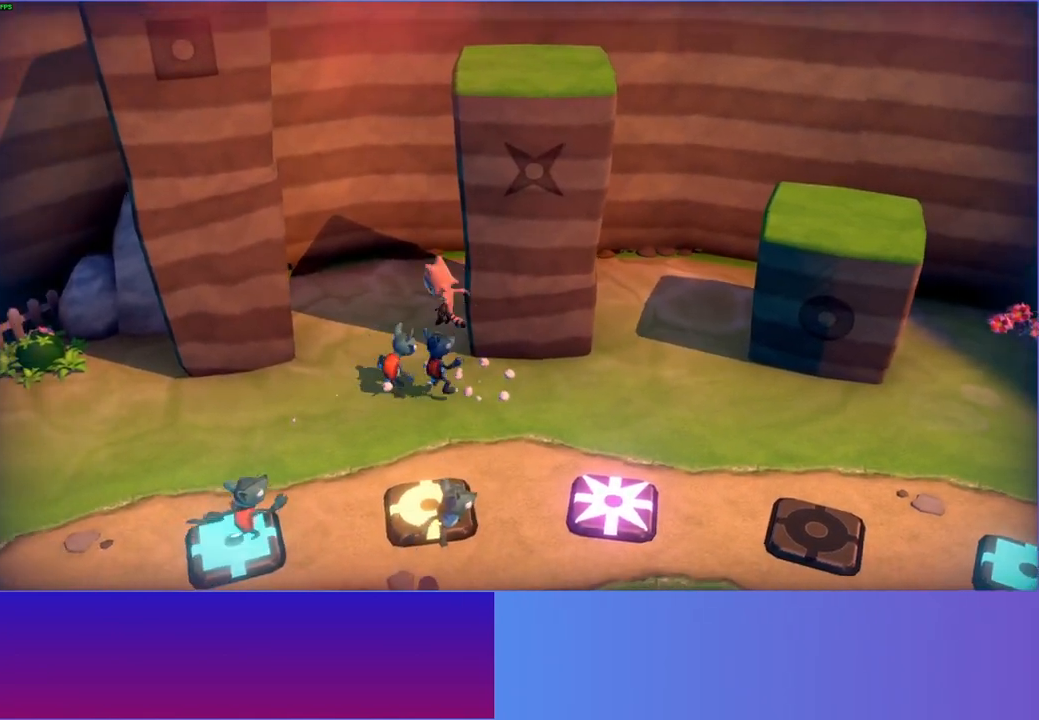
{"buttons": ["A"], "left_stick": "up", "right_stick": "center", "events": [[83, "left_stick", "up-right"], [300, "A", "down"], [417, "left_stick", "up"]]}
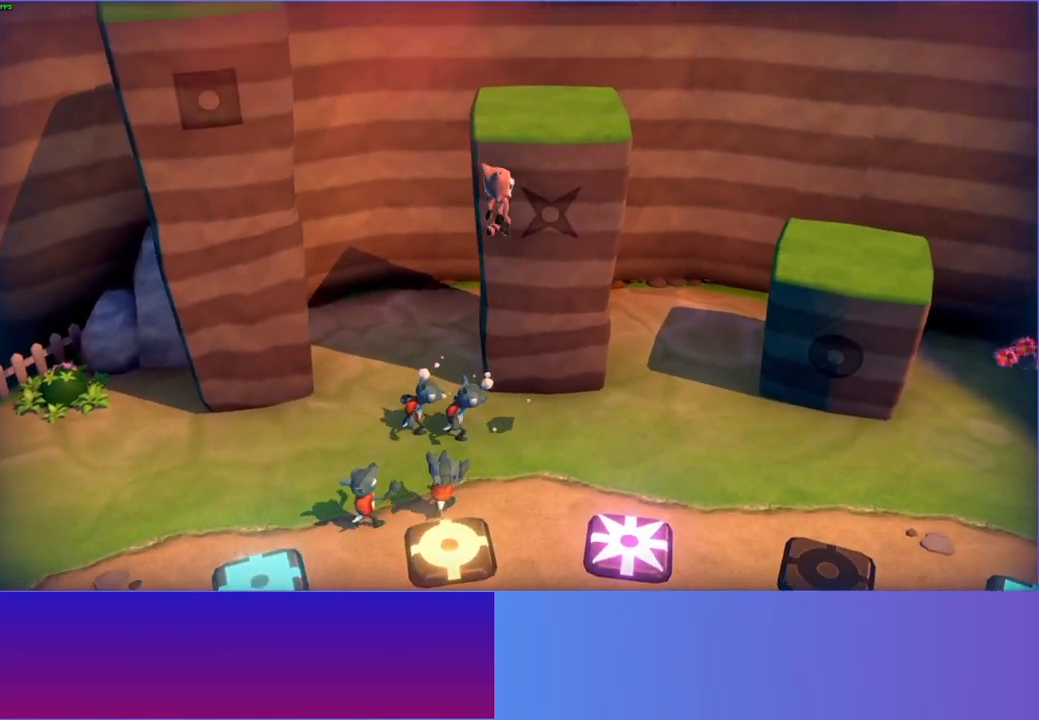
{"buttons": [], "left_stick": "up", "right_stick": "center", "events": [[400, "A", "up"]]}